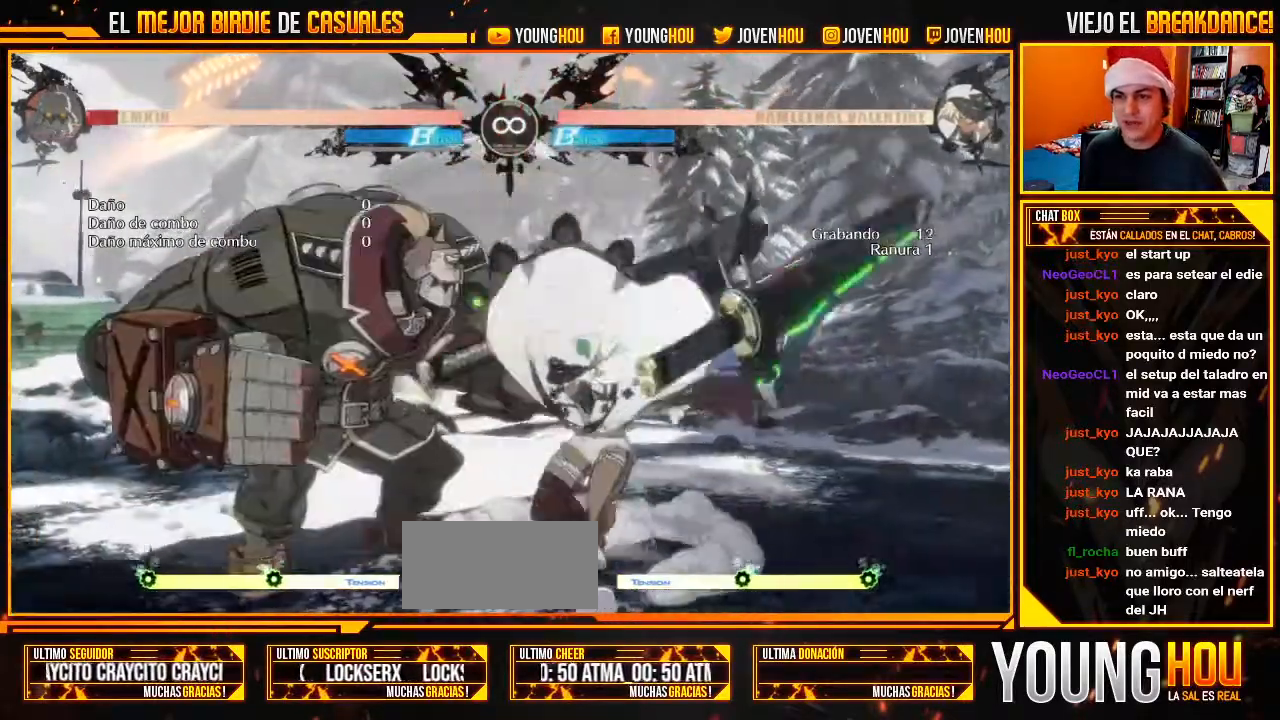
Gameplay with a controller (arcade stick); each line is a JSON object with the inputs held at the frame after it. "events" lists button and stick changes between this image and that frame as [ms after this image, input, new state], when the widget could be followed in between. Not read: L3 R3.
{"buttons": [], "left_stick": "center", "events": [[143, "L2", "up"]]}
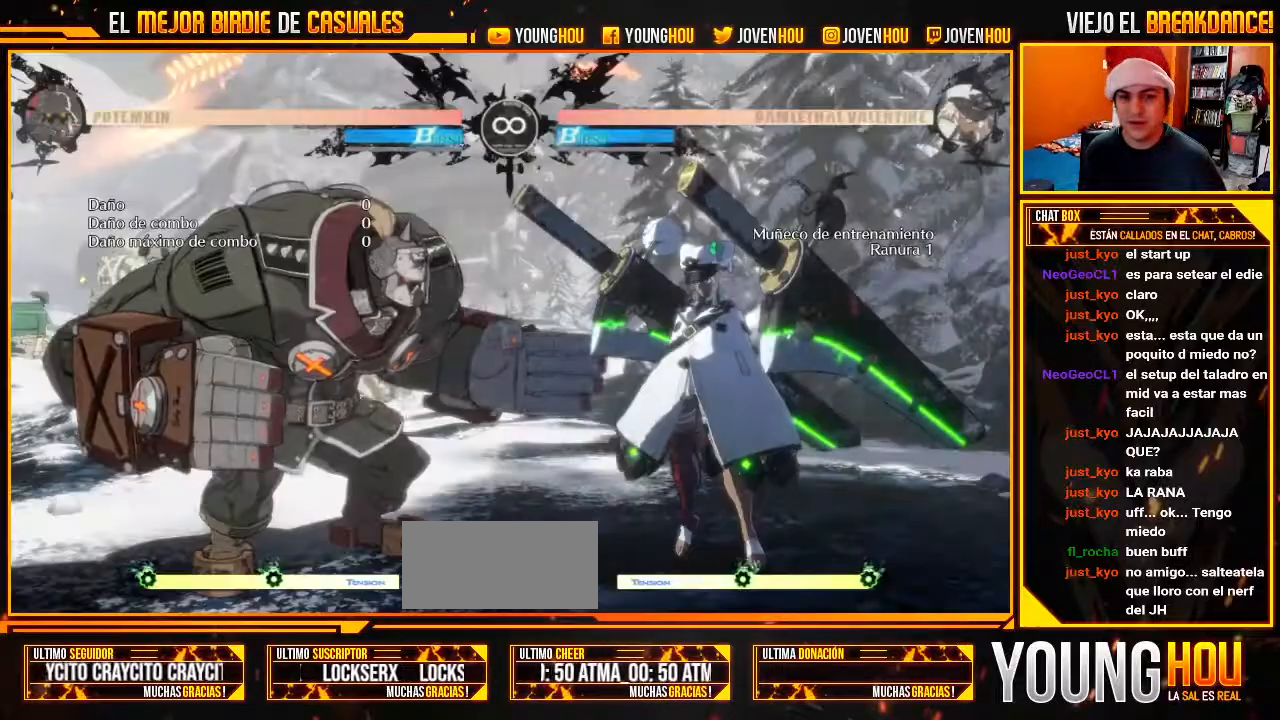
{"buttons": [], "left_stick": "left", "events": [[107, "L1", "down"], [196, "L1", "up"], [500, "left_stick", "left"]]}
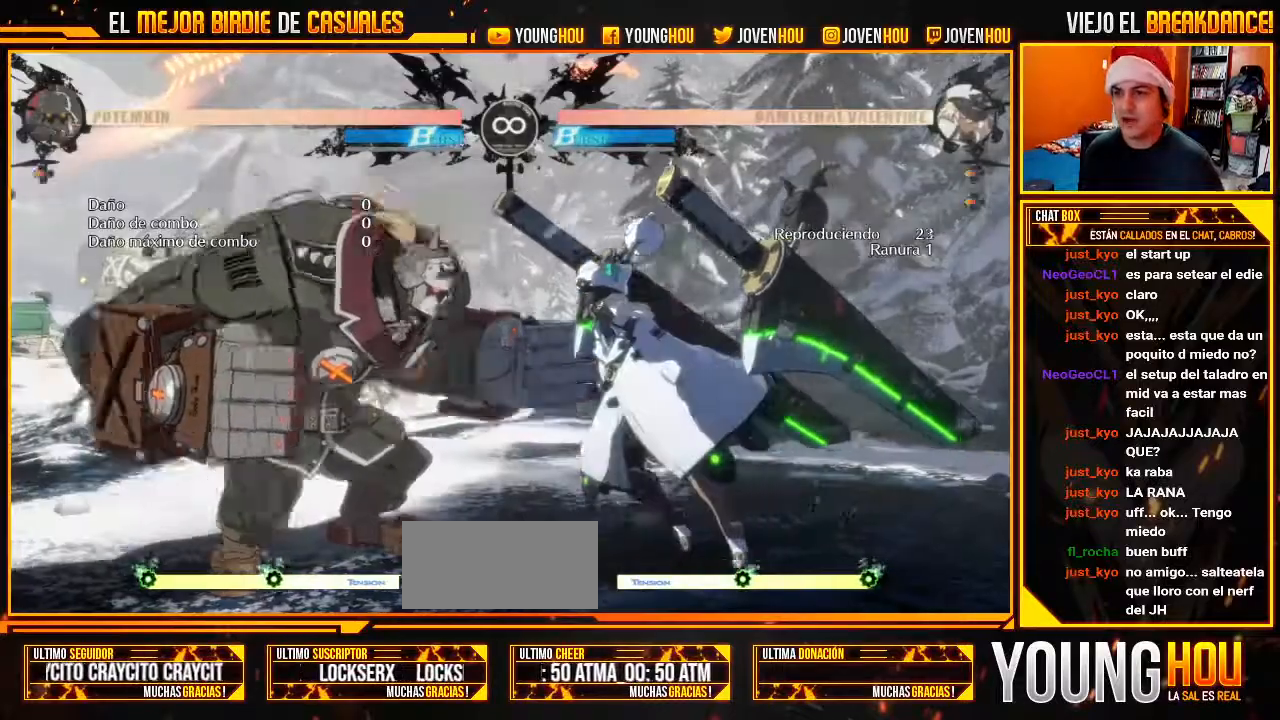
{"buttons": [], "left_stick": "center", "events": [[161, "left_stick", "center"]]}
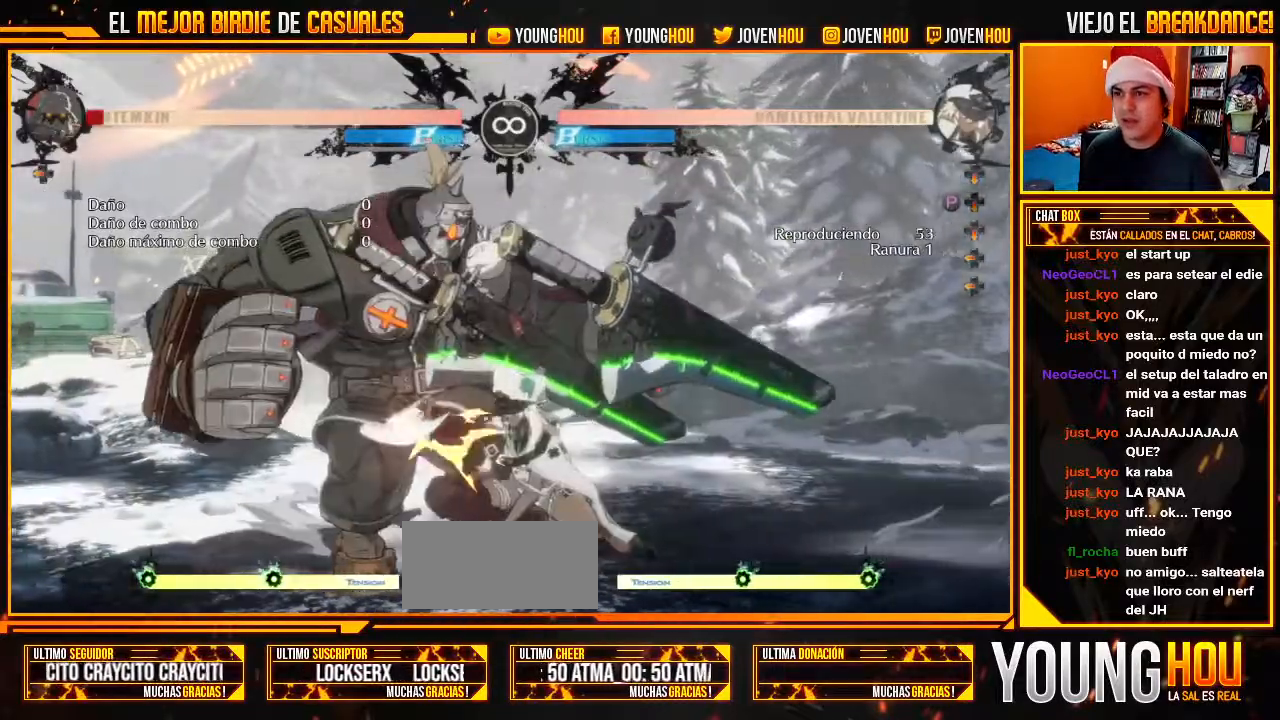
{"buttons": [], "left_stick": "center", "events": [[107, "left_stick", "left"], [339, "left_stick", "center"]]}
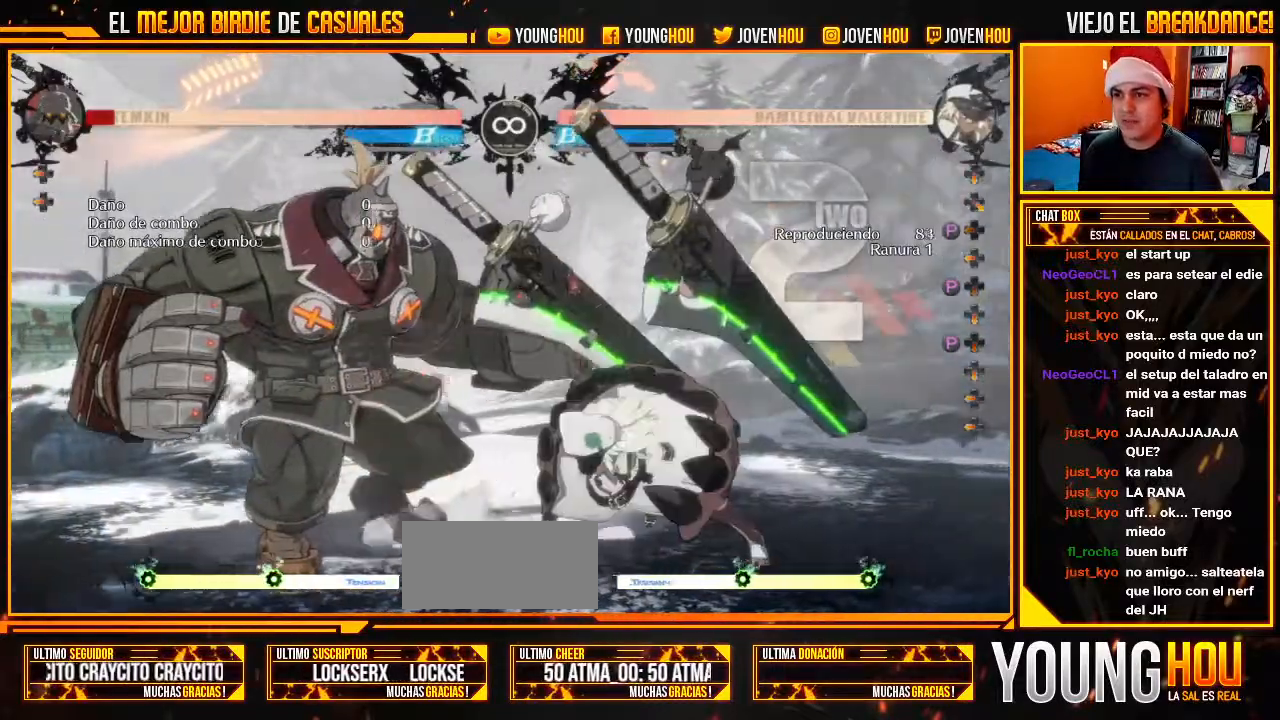
{"buttons": [], "left_stick": "center", "events": []}
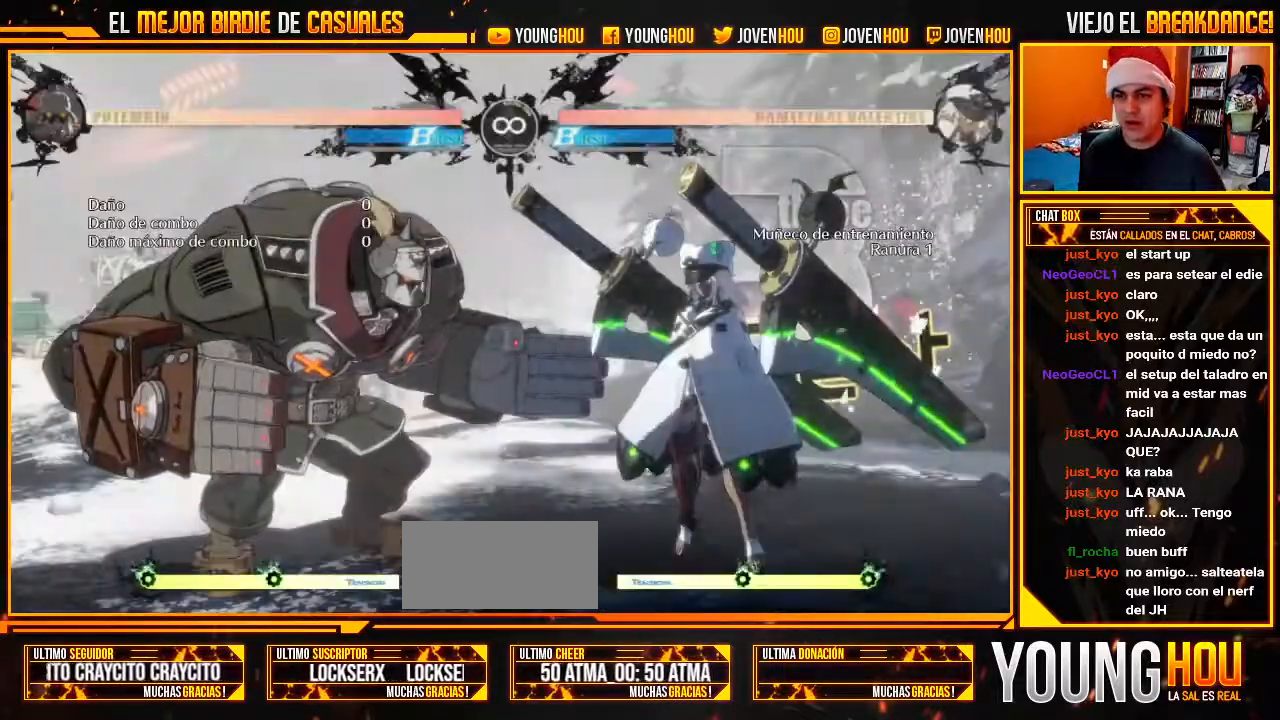
{"buttons": ["L2"], "left_stick": "up-left", "events": [[54, "L2", "down"], [464, "left_stick", "up-left"]]}
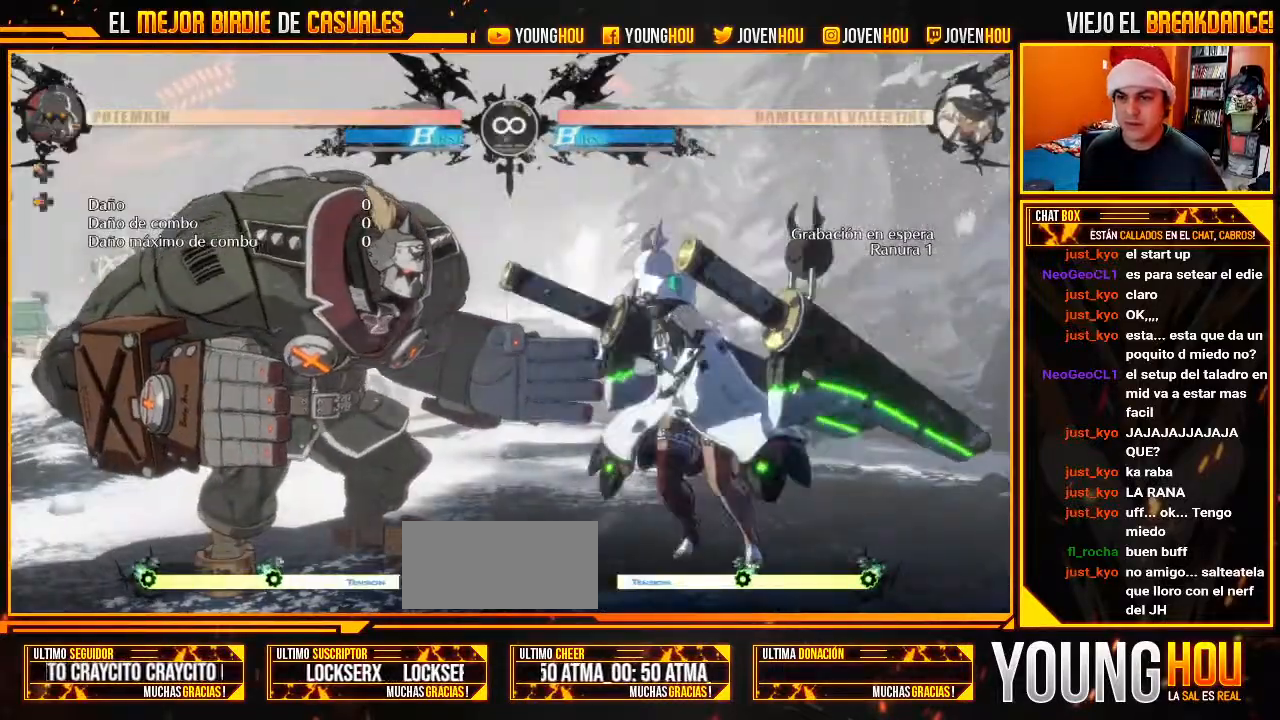
{"buttons": [], "left_stick": "up-left"}
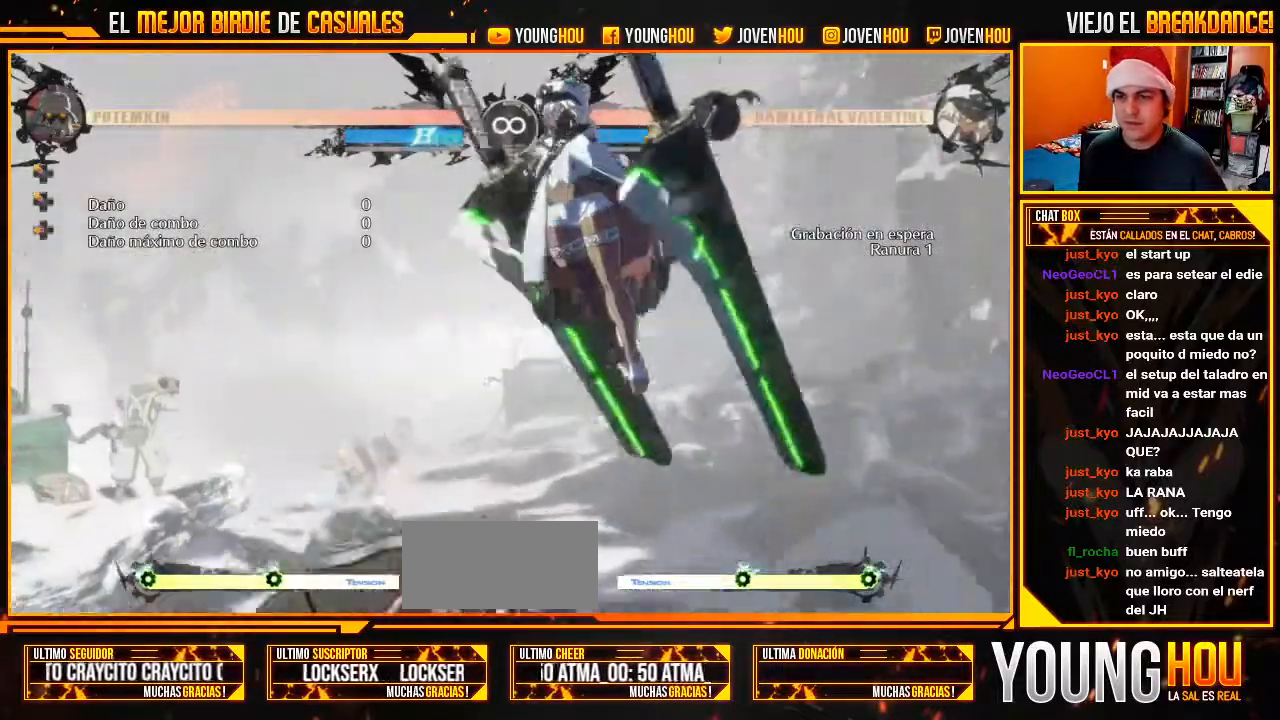
{"buttons": [], "left_stick": "center", "events": [[89, "left_stick", "center"], [232, "CIRCLE", "down"], [339, "CIRCLE", "up"]]}